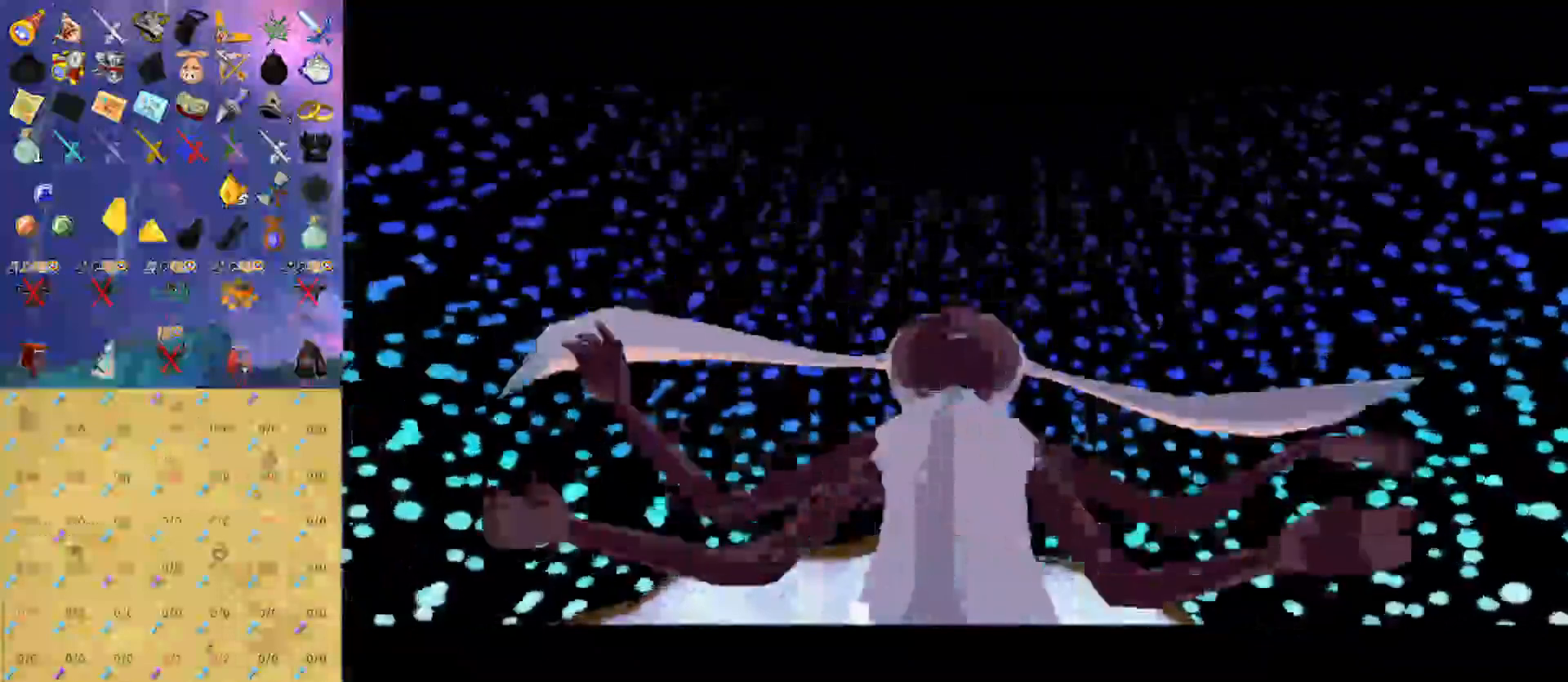
Gameplay with a controller (Nintendo layout); each line is a JSON object with the inputs held at the frame after it. "events" lists button and stick changes between this image and that frame as [ms after this image, input, new state], when the widget could be followed in between. Not read: L3 R3.
{"buttons": ["B"], "left_stick": "center", "right_stick": "center"}
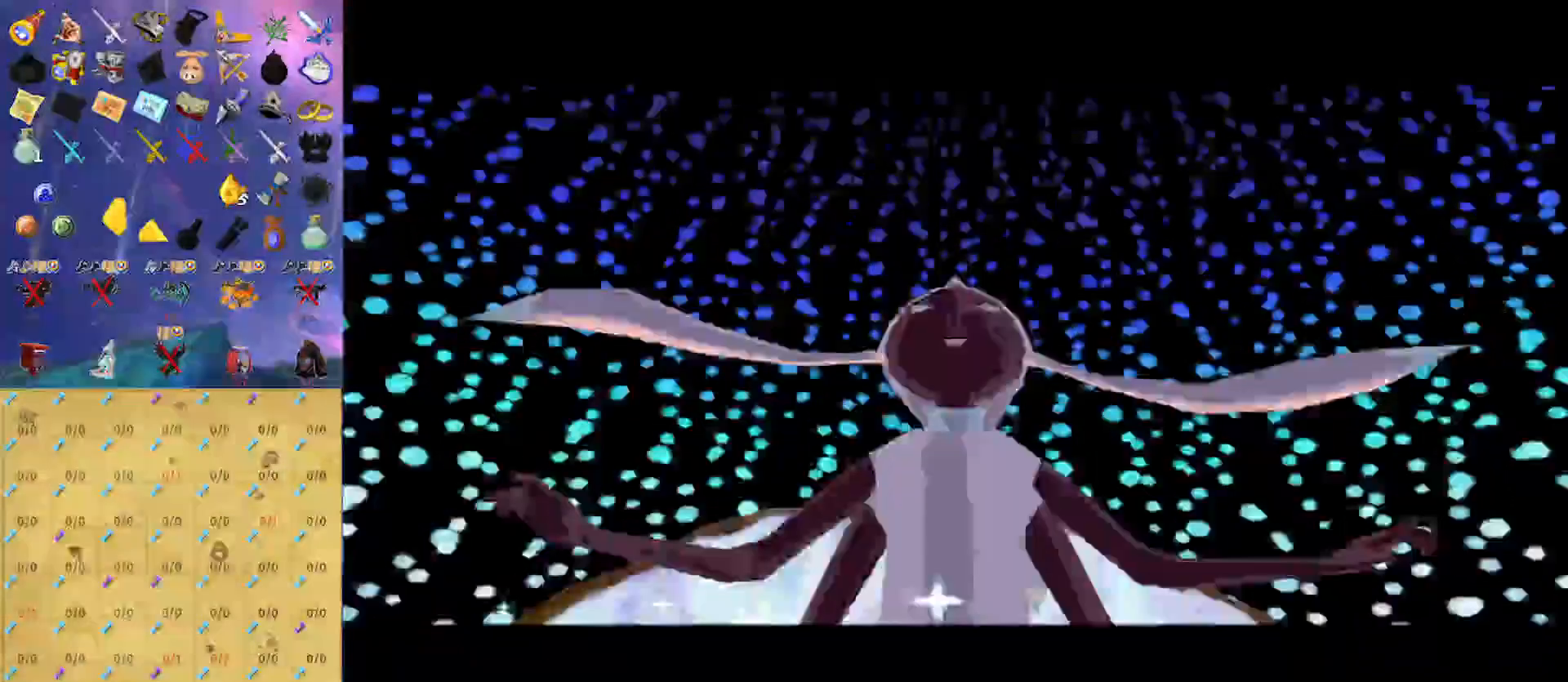
{"buttons": ["B"], "left_stick": "center", "right_stick": "center", "events": []}
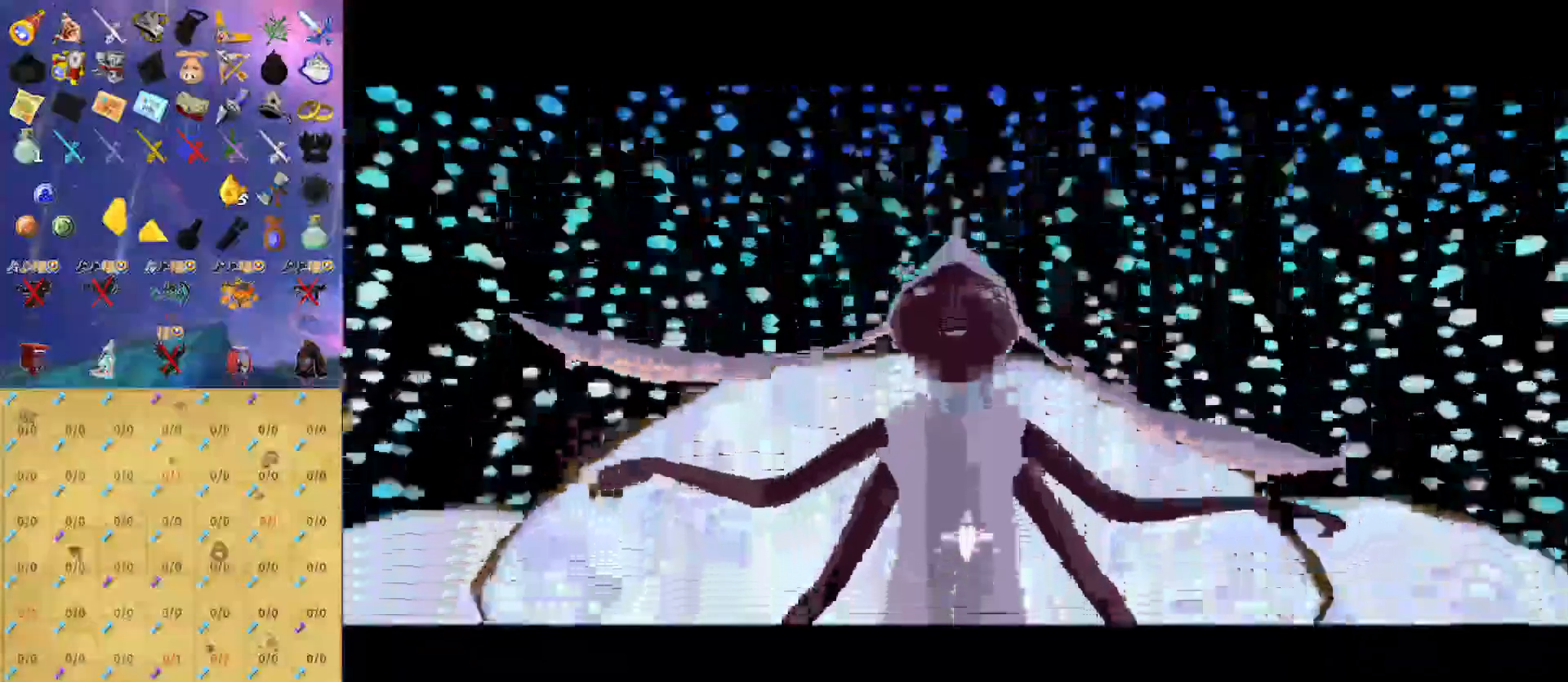
{"buttons": ["B"], "left_stick": "center", "right_stick": "center", "events": []}
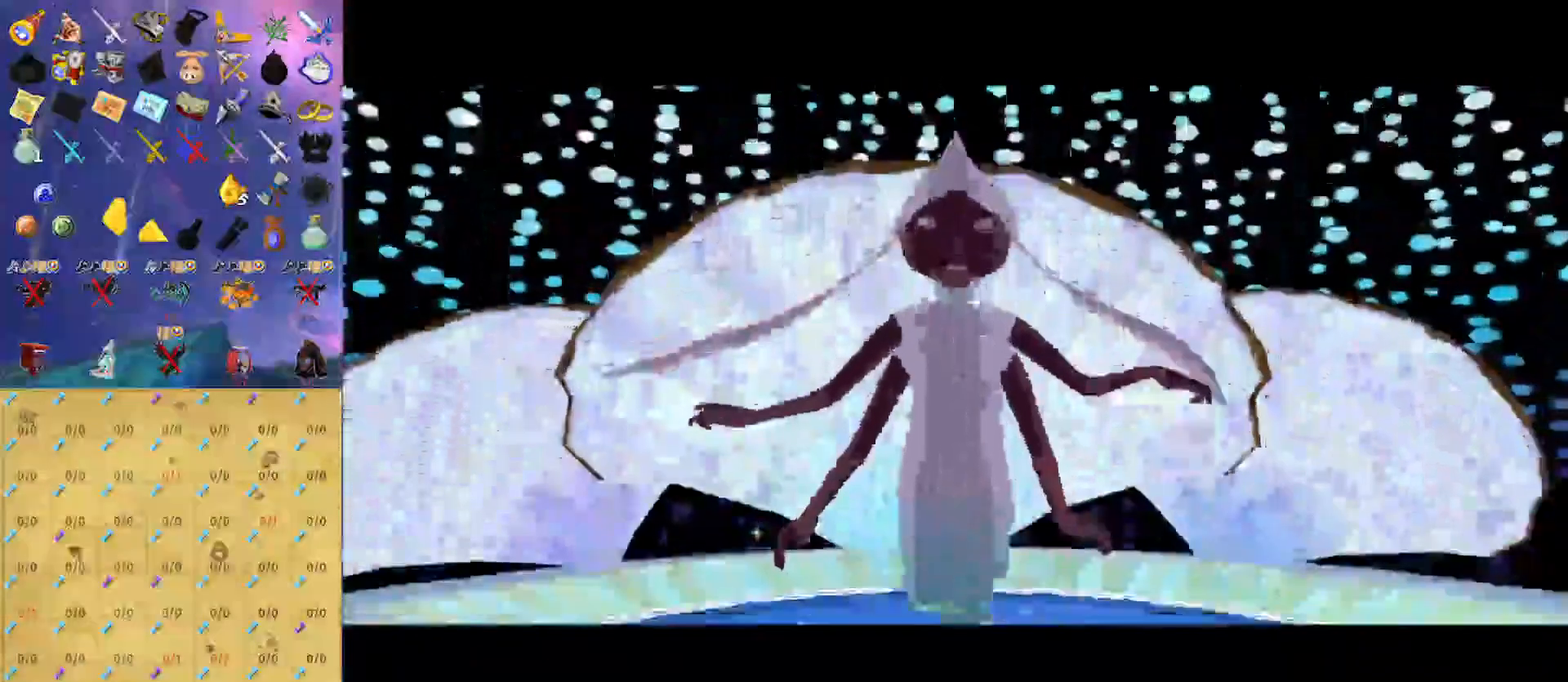
{"buttons": ["B"], "left_stick": "center", "right_stick": "center", "events": []}